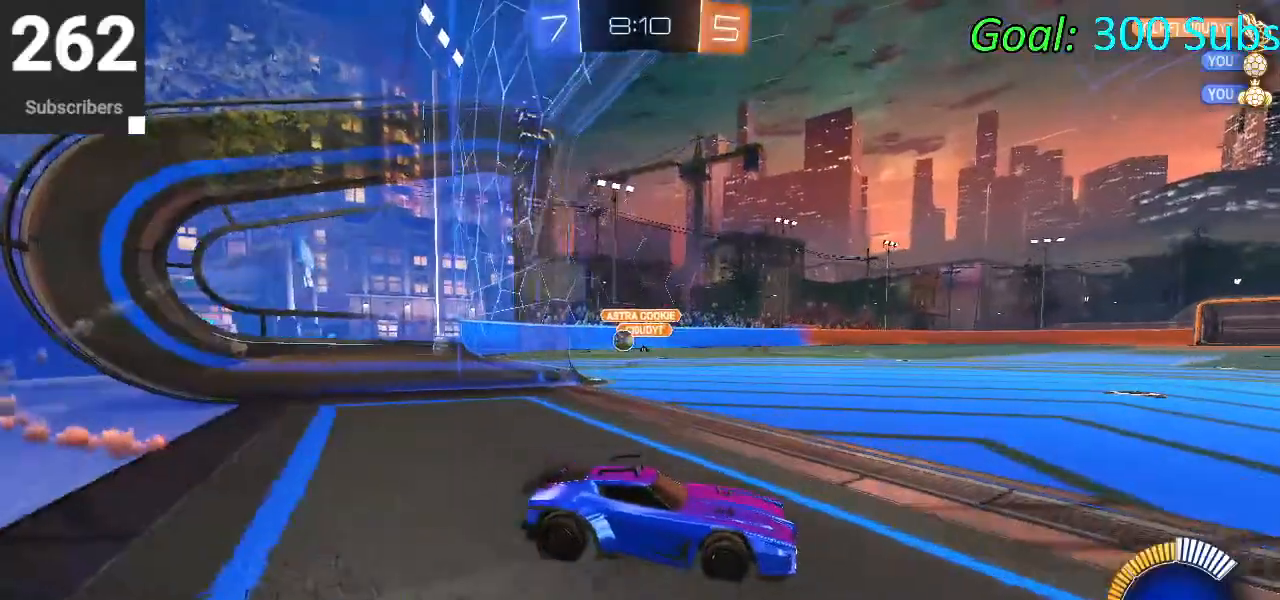
Gameplay with a controller (PlayStation layout); each line is a JSON object with the inputs held at the frame after it. "events" lists button and stick changes between this image and that frame as [ms after this image, input, new state], when the widget could be followed in between.
{"buttons": ["L2"], "left_stick": "right", "right_stick": "center", "events": [[50, "left_stick", "right"]]}
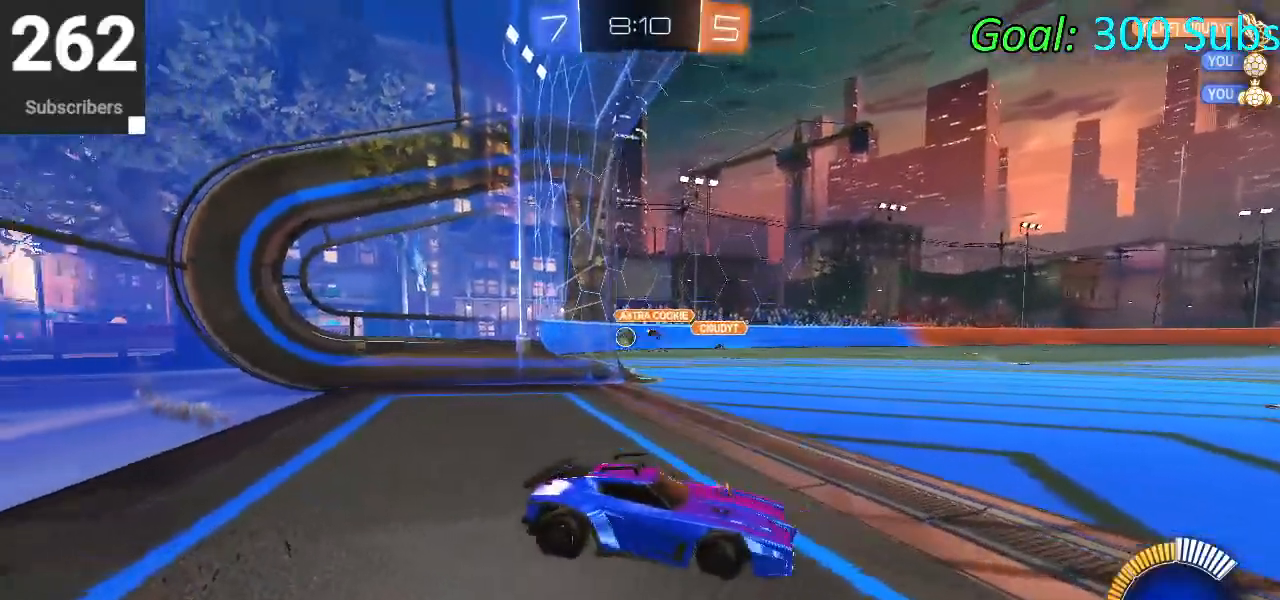
{"buttons": ["CIRCLE", "R2"], "left_stick": "center", "right_stick": "center", "events": [[317, "L2", "up"], [317, "R2", "down"], [317, "left_stick", "center"], [433, "CIRCLE", "down"]]}
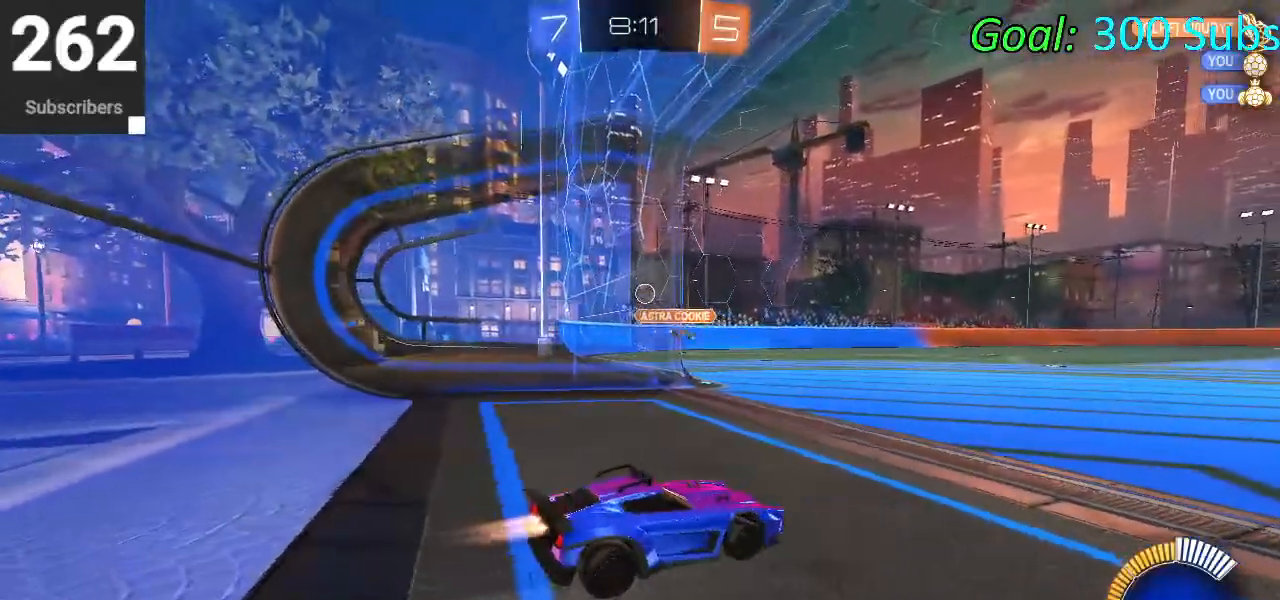
{"buttons": [], "left_stick": "left", "right_stick": "center", "events": [[83, "L1", "down"], [83, "R1", "down"], [183, "R1", "up"], [183, "left_stick", "left"], [200, "L1", "up"], [383, "CIRCLE", "up"], [500, "R2", "up"]]}
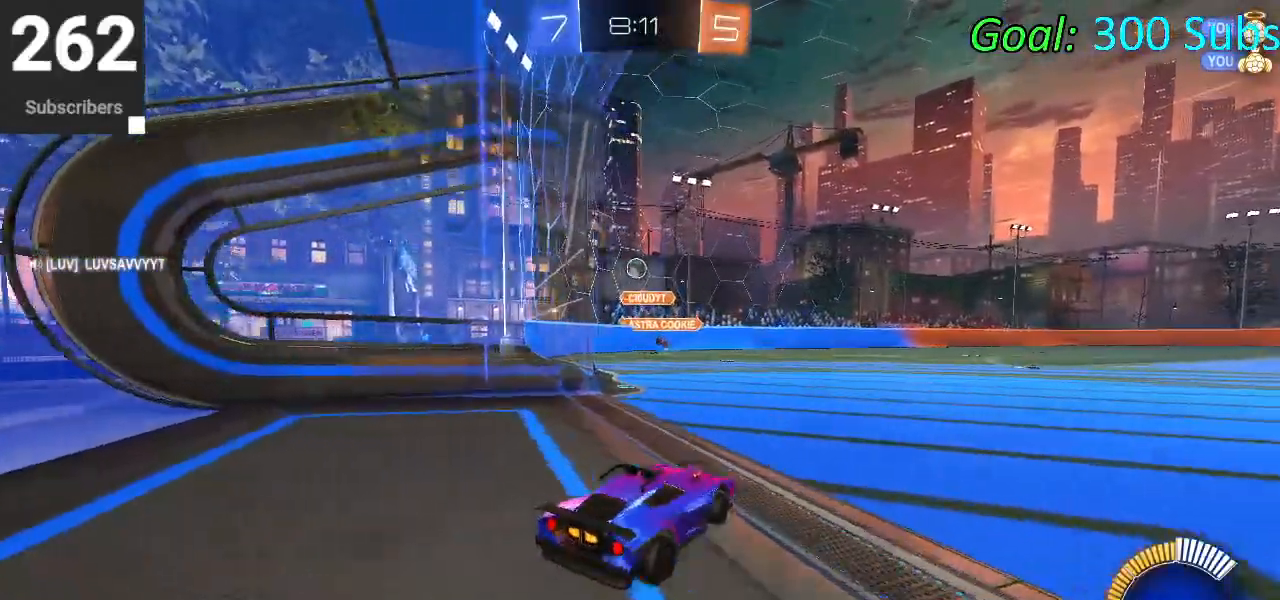
{"buttons": ["L2"], "left_stick": "right", "right_stick": "center", "events": [[50, "L2", "down"], [133, "left_stick", "center"], [317, "left_stick", "right"]]}
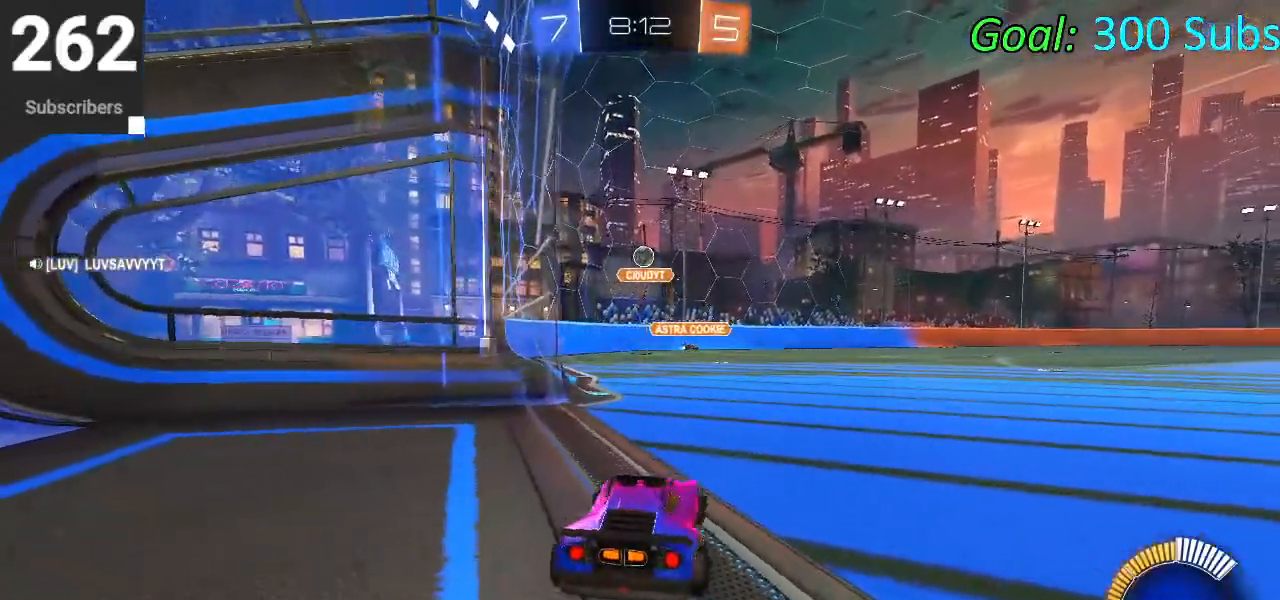
{"buttons": [], "left_stick": "center", "right_stick": "center", "events": [[200, "left_stick", "center"], [383, "L2", "up"]]}
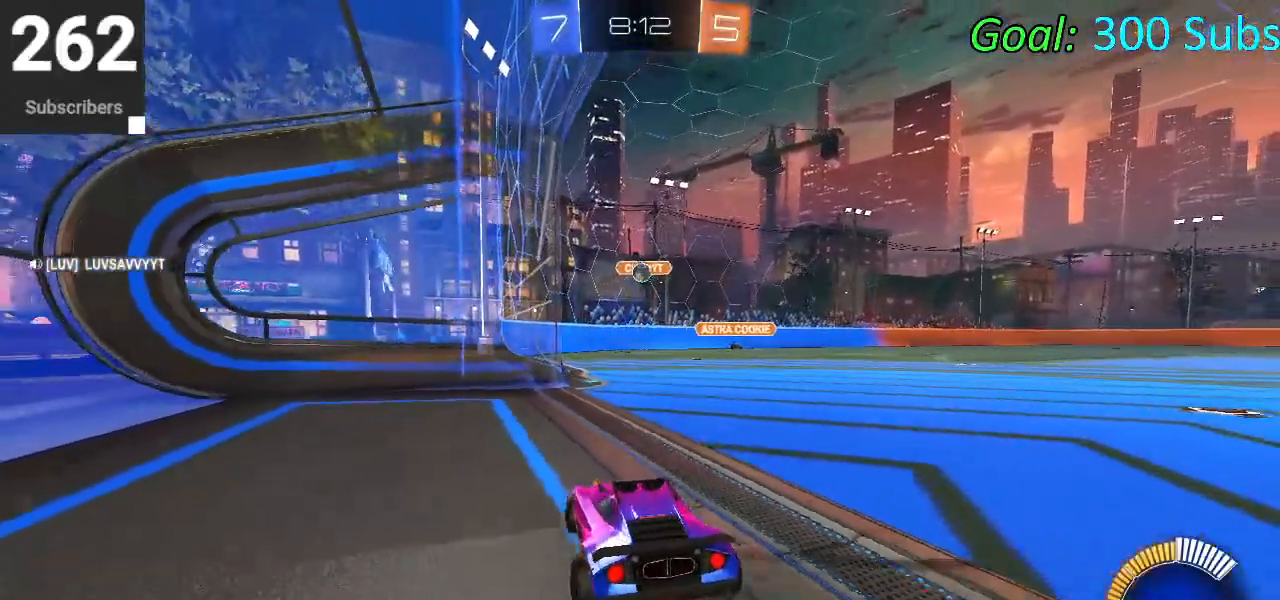
{"buttons": ["R2"], "left_stick": "center", "right_stick": "center", "events": [[17, "R2", "down"], [67, "CIRCLE", "down"], [83, "R1", "down"], [100, "L1", "down"], [233, "L1", "up"], [233, "R1", "up"], [333, "CIRCLE", "up"]]}
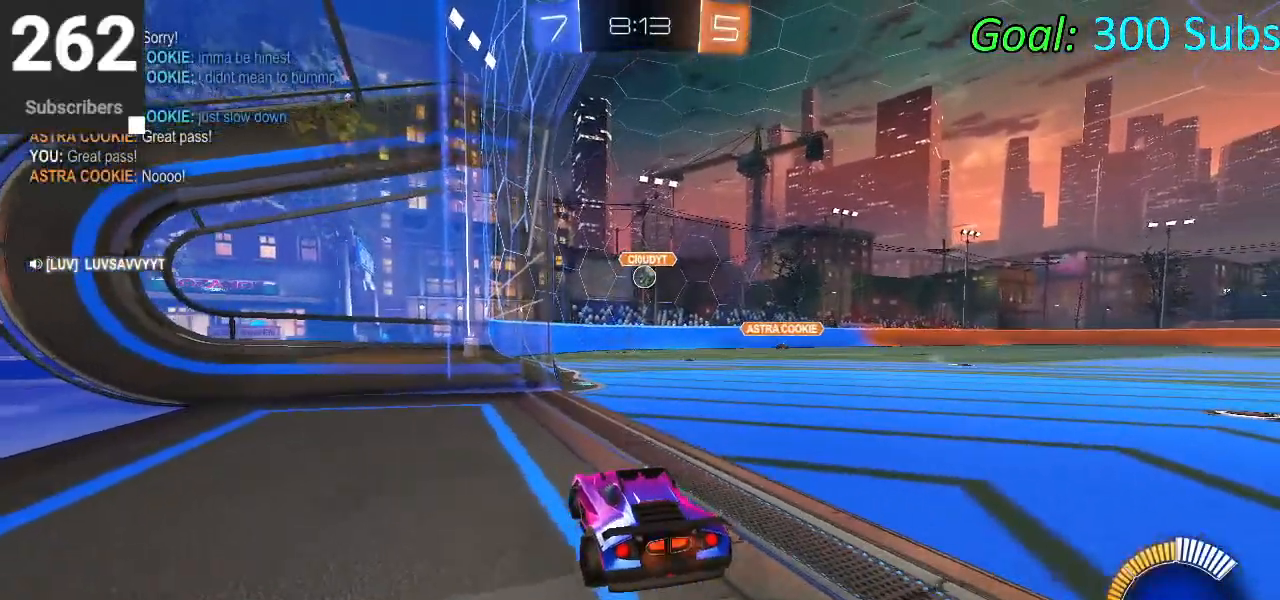
{"buttons": ["CIRCLE", "R2"], "left_stick": "left", "right_stick": "center", "events": [[67, "left_stick", "up-right"], [250, "CIRCLE", "down"], [317, "left_stick", "center"], [433, "left_stick", "left"]]}
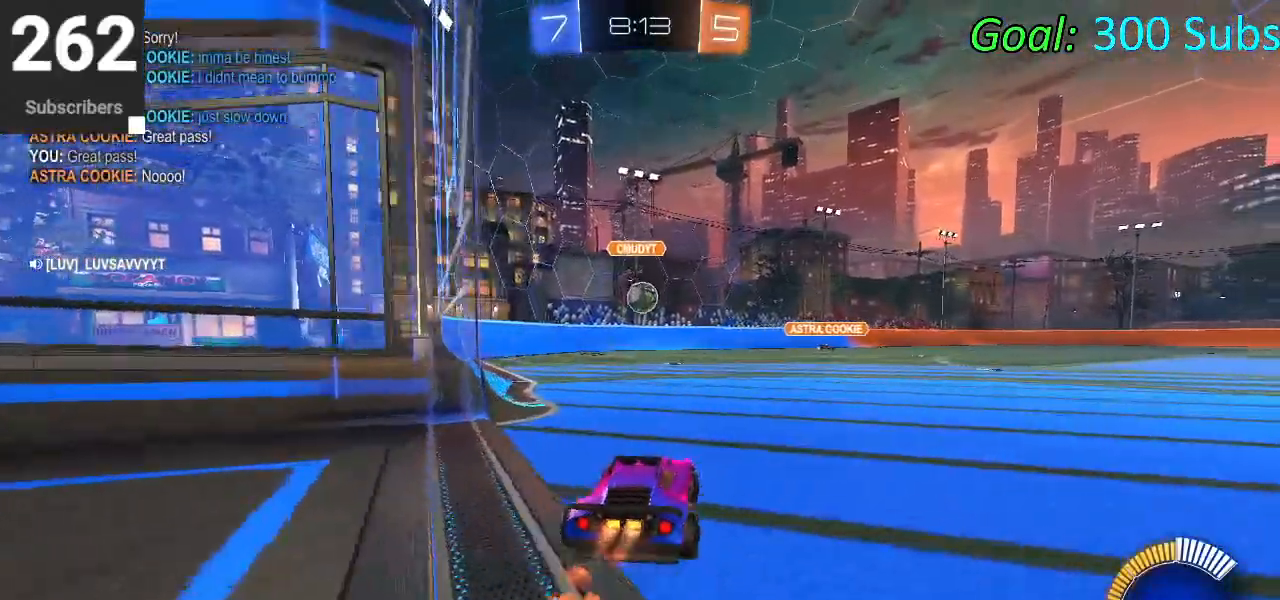
{"buttons": ["CROSS", "CIRCLE", "L1", "R2"], "left_stick": "down-right", "right_stick": "center", "events": [[33, "left_stick", "center"], [317, "CROSS", "down"], [333, "left_stick", "down-right"], [350, "L1", "down"]]}
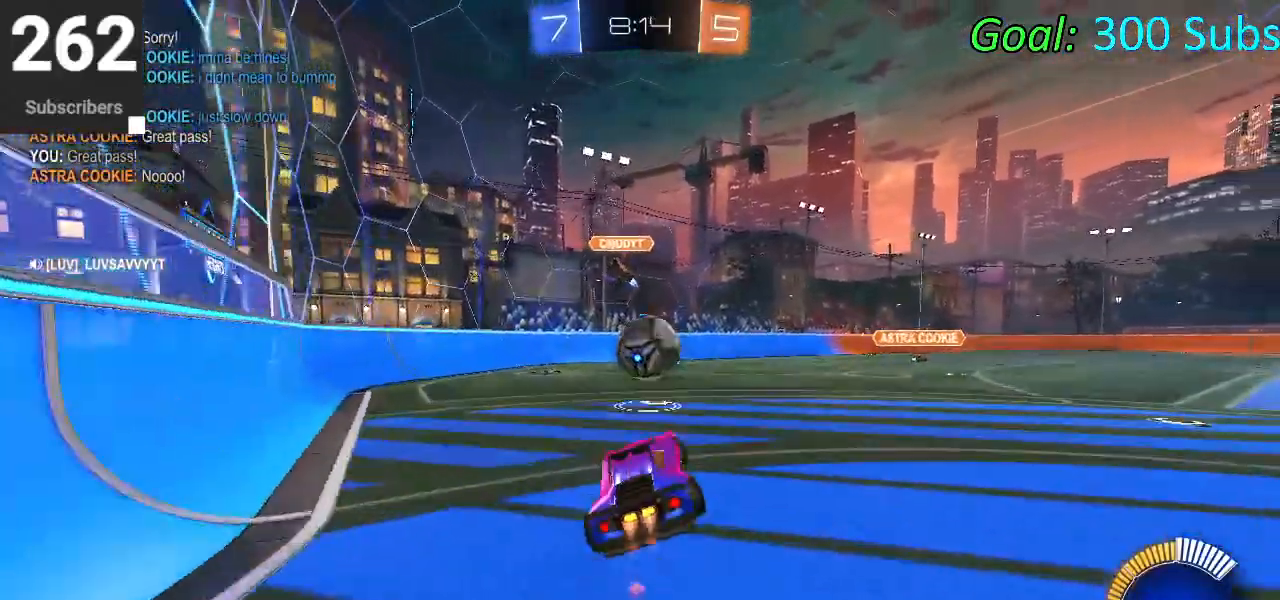
{"buttons": ["CIRCLE", "R2"], "left_stick": "center", "right_stick": "center", "events": [[17, "CROSS", "up"], [17, "L1", "up"], [83, "left_stick", "up"], [200, "CROSS", "down"], [367, "left_stick", "up-right"], [500, "CROSS", "up"], [500, "left_stick", "center"]]}
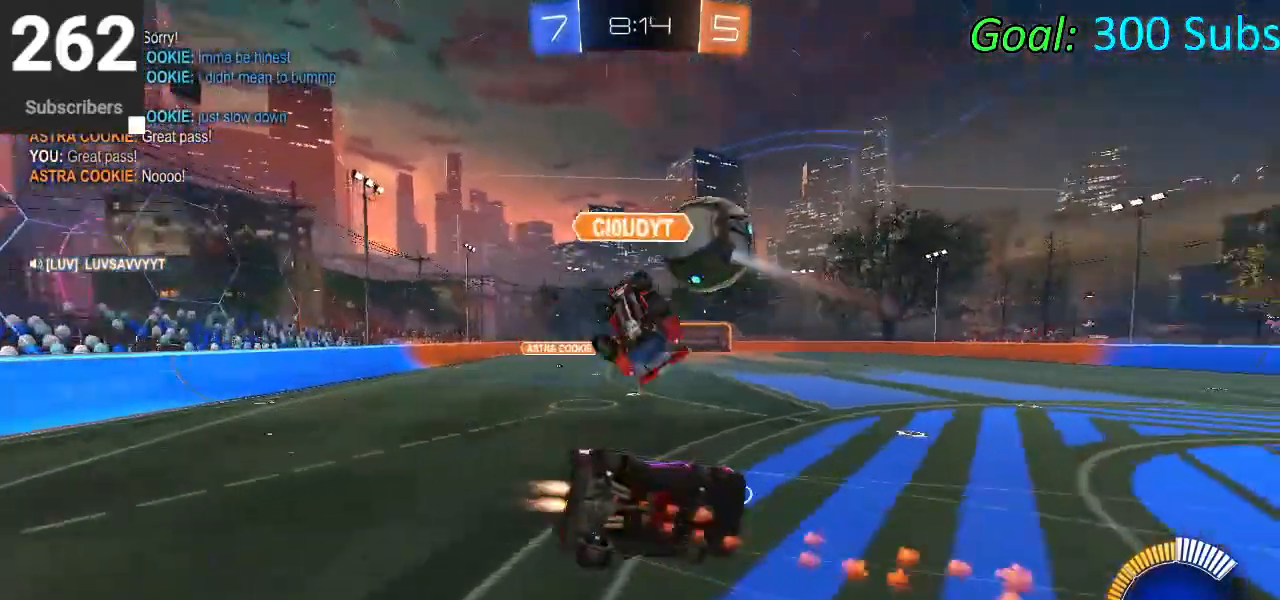
{"buttons": [], "left_stick": "up-right", "right_stick": "center", "events": [[100, "CIRCLE", "up"], [333, "R2", "up"], [433, "left_stick", "up-right"]]}
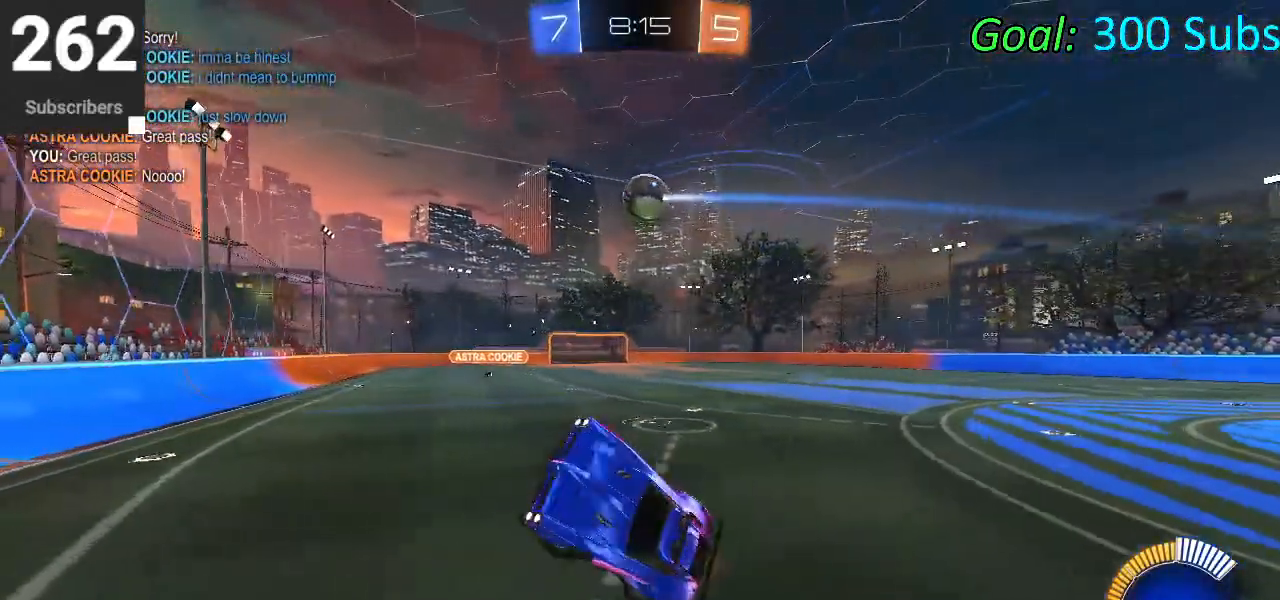
{"buttons": ["CIRCLE", "R2"], "left_stick": "center", "right_stick": "center", "events": [[100, "R2", "down"], [133, "left_stick", "center"], [217, "R1", "down"], [383, "R1", "up"], [450, "CIRCLE", "down"]]}
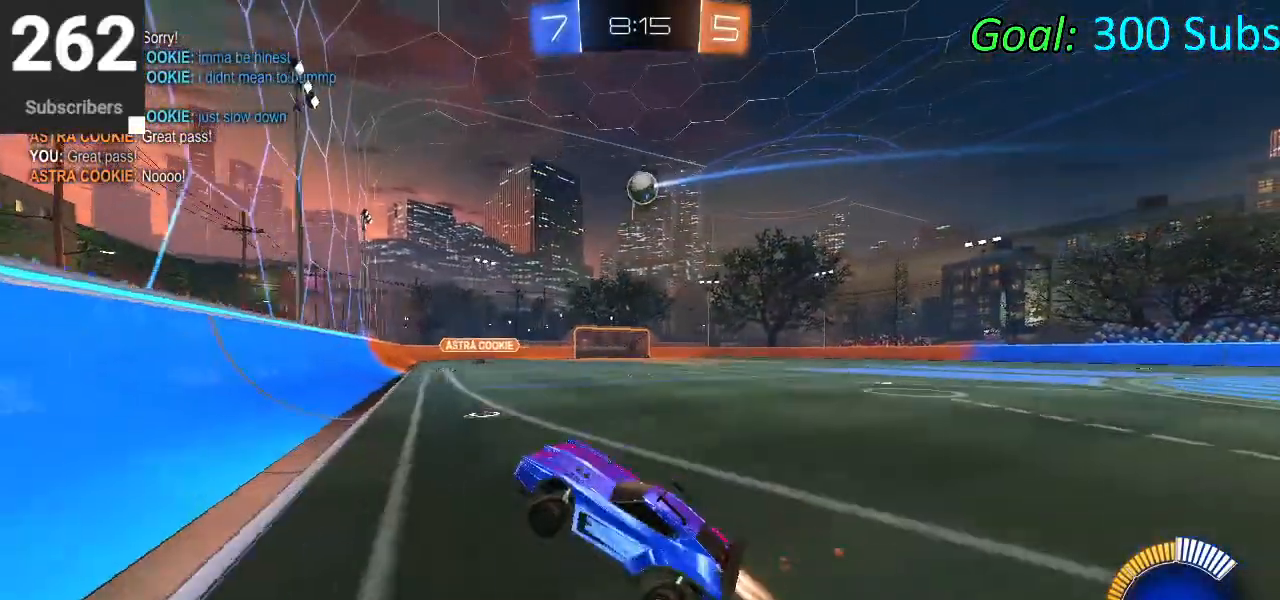
{"buttons": ["CIRCLE", "R2"], "left_stick": "right", "right_stick": "center", "events": [[250, "left_stick", "right"]]}
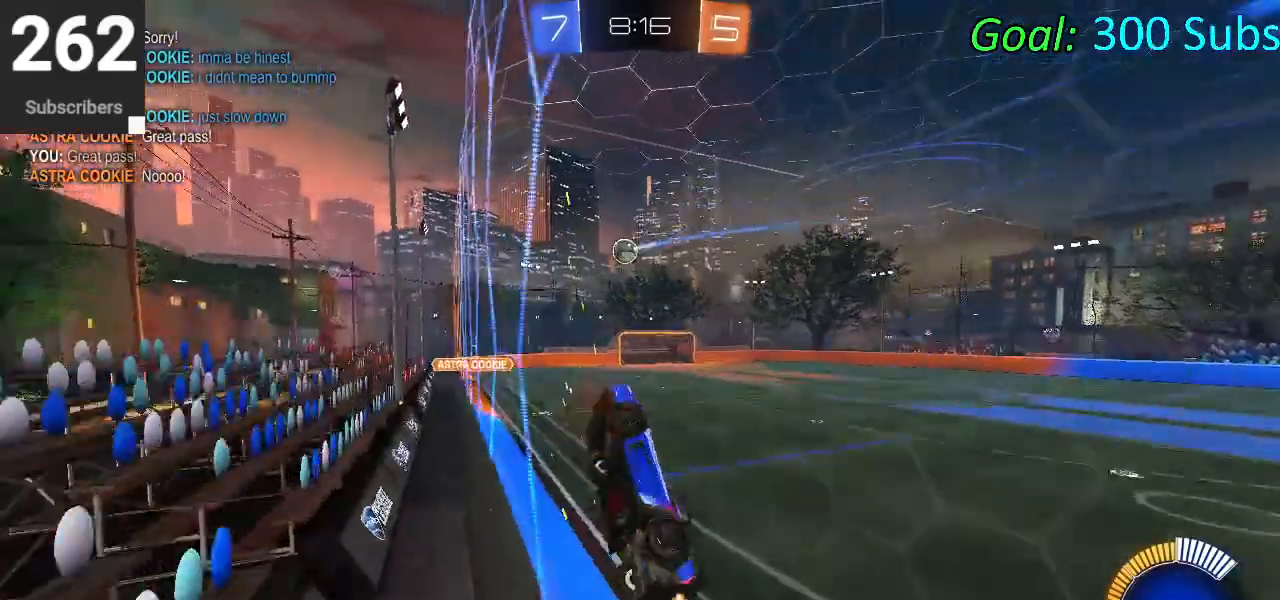
{"buttons": ["CROSS", "CIRCLE", "R2"], "left_stick": "right", "right_stick": "center", "events": [[500, "CROSS", "down"]]}
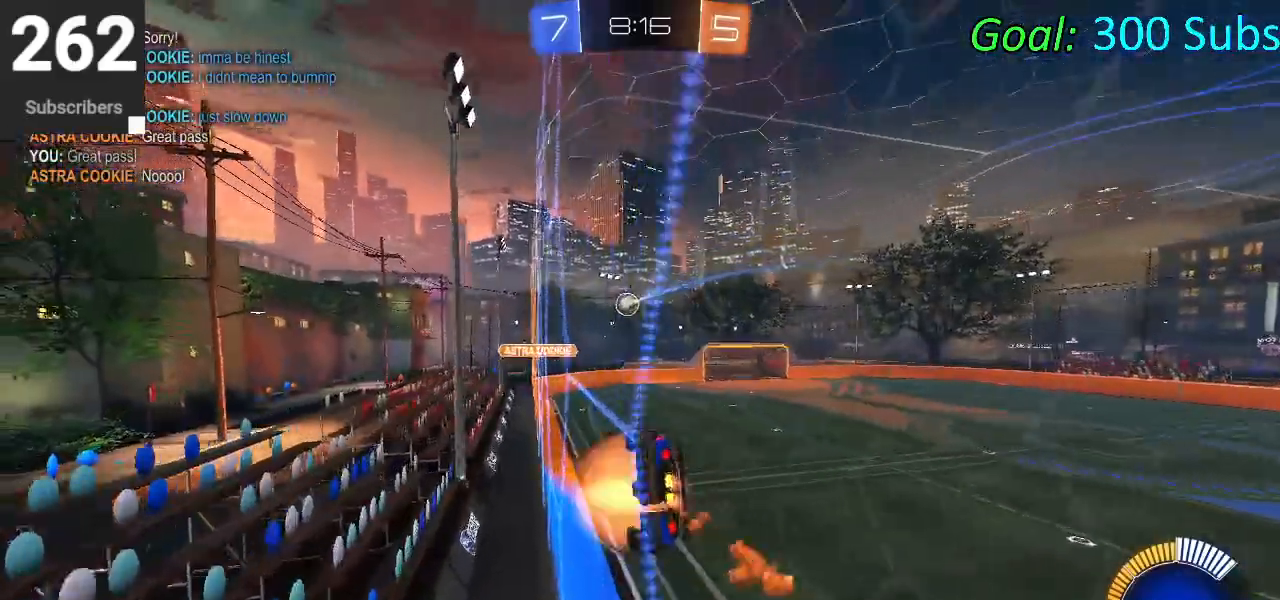
{"buttons": ["R2"], "left_stick": "center", "right_stick": "center", "events": [[67, "L1", "down"], [67, "left_stick", "down"], [217, "CROSS", "up"], [283, "L1", "up"], [317, "CIRCLE", "up"], [450, "left_stick", "center"]]}
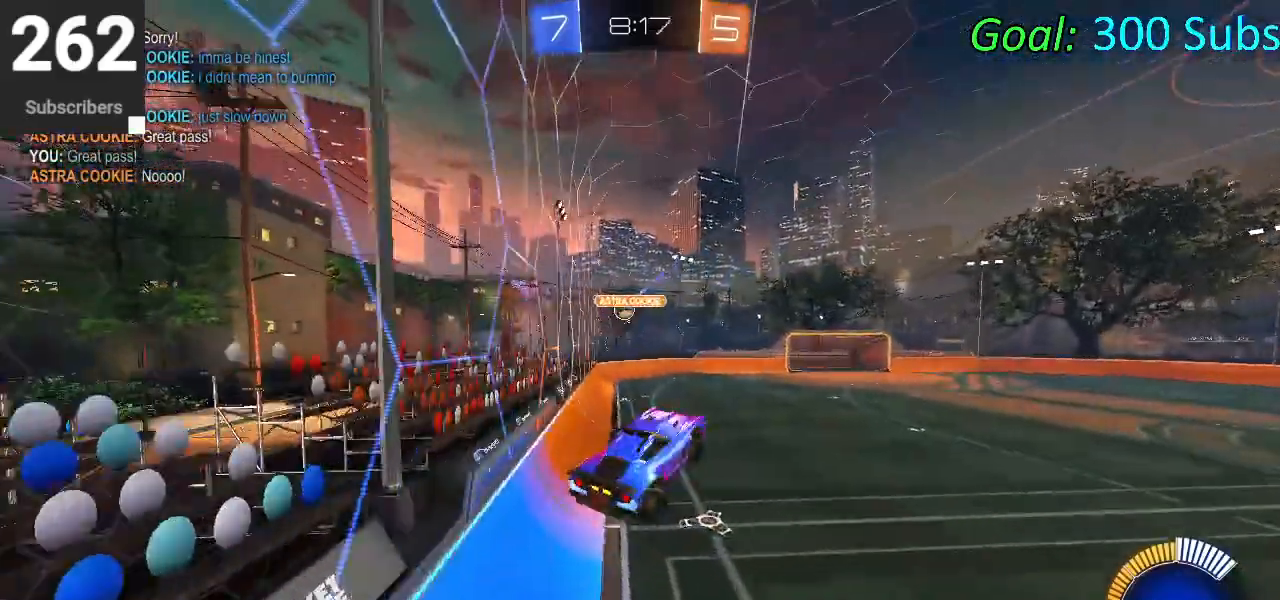
{"buttons": ["CROSS", "R2"], "left_stick": "center", "right_stick": "center", "events": [[300, "left_stick", "up"], [367, "CROSS", "down"], [500, "left_stick", "center"]]}
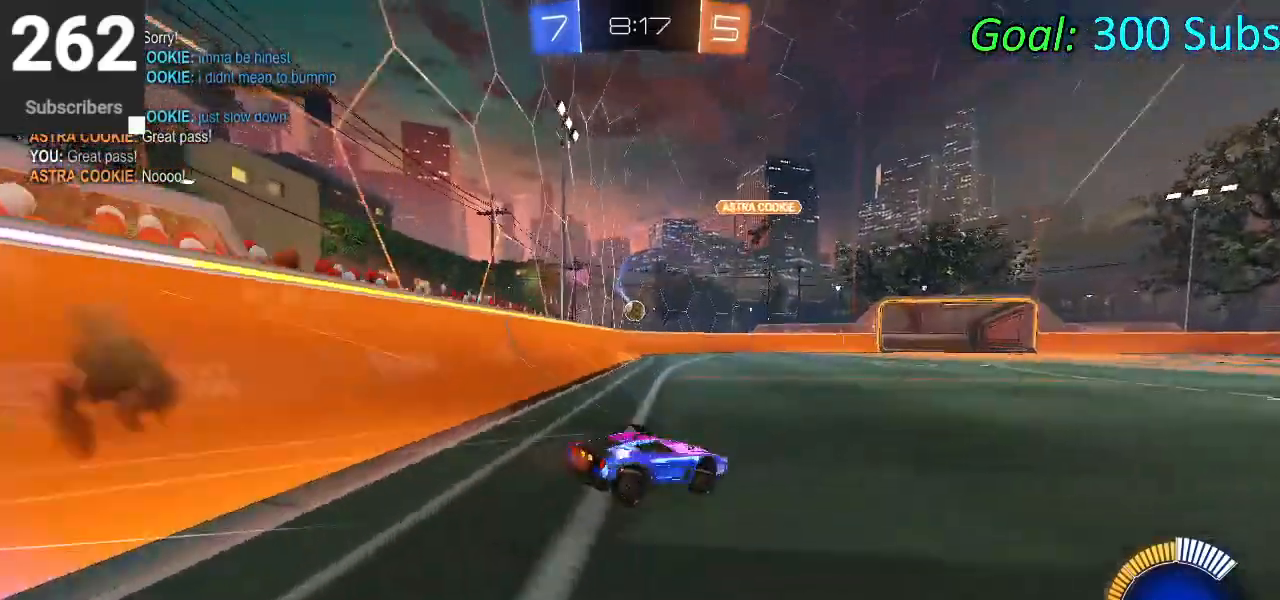
{"buttons": ["R2"], "left_stick": "up-right", "right_stick": "center", "events": [[50, "CROSS", "up"], [83, "left_stick", "left"], [167, "CIRCLE", "down"], [167, "L1", "down"], [300, "L1", "up"], [300, "R1", "down"], [333, "left_stick", "center"], [367, "CIRCLE", "up"], [367, "R1", "up"], [450, "left_stick", "up-right"]]}
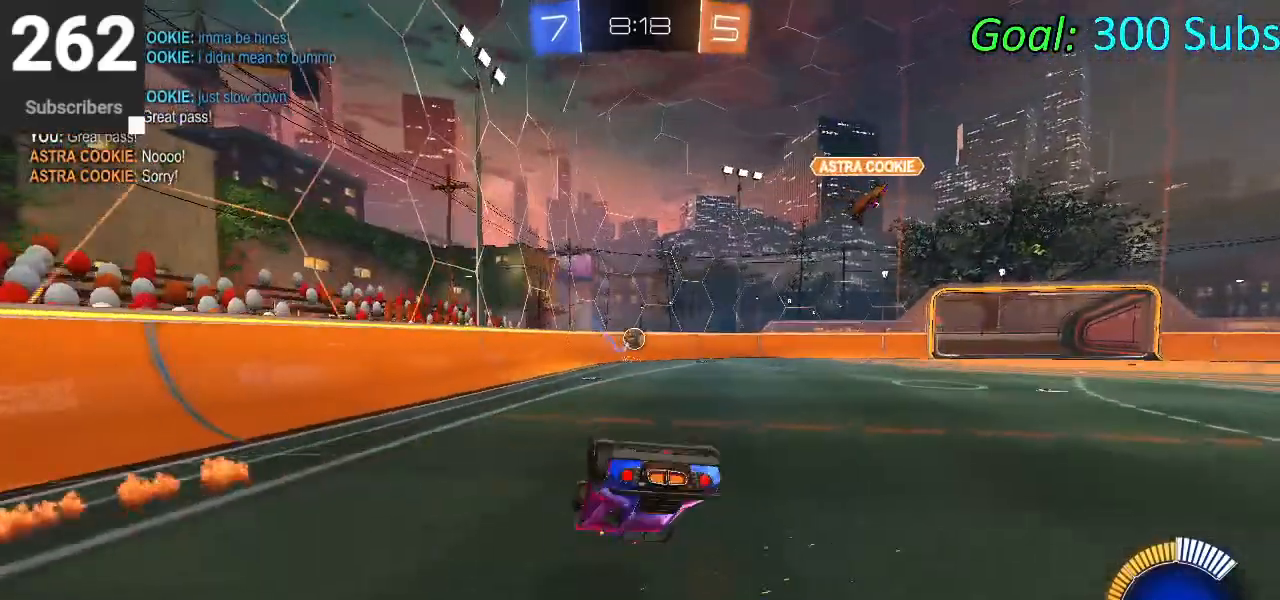
{"buttons": ["CIRCLE", "R2"], "left_stick": "up-left", "right_stick": "center", "events": [[17, "R1", "down"], [233, "left_stick", "up"], [400, "left_stick", "up-left"], [450, "R1", "up"], [483, "CIRCLE", "down"]]}
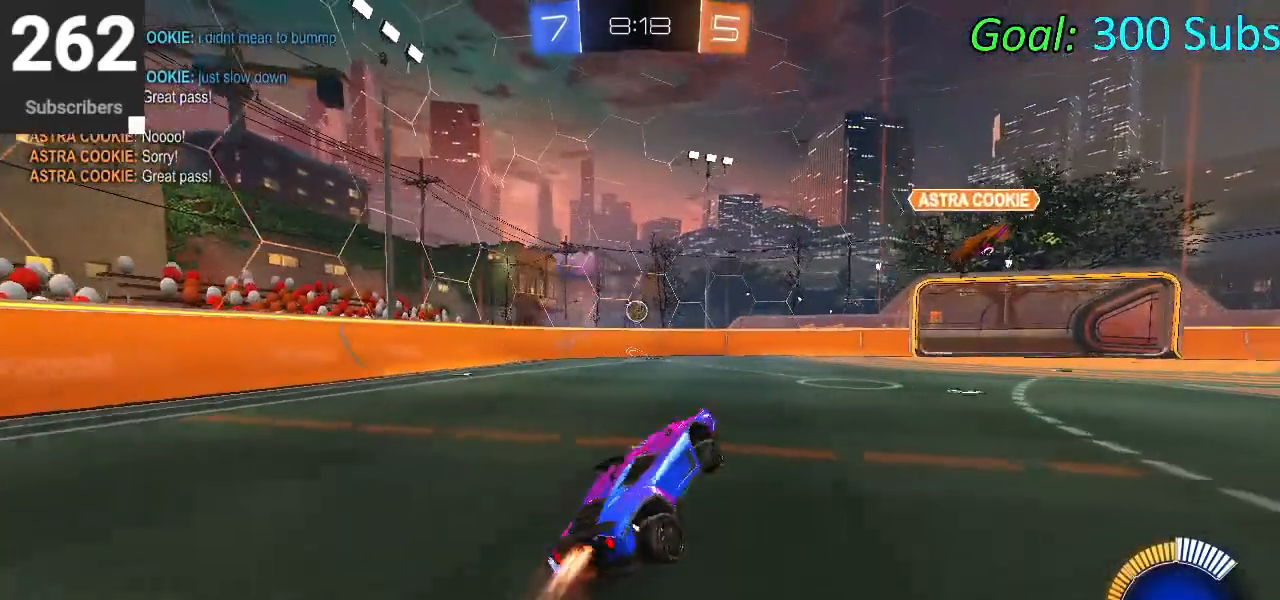
{"buttons": ["CIRCLE", "R2"], "left_stick": "up-left", "right_stick": "center", "events": [[100, "L1", "down"], [150, "R1", "down"], [250, "L1", "up"], [283, "R1", "up"], [333, "L1", "down"], [350, "R1", "down"], [467, "L1", "up"], [467, "R1", "up"]]}
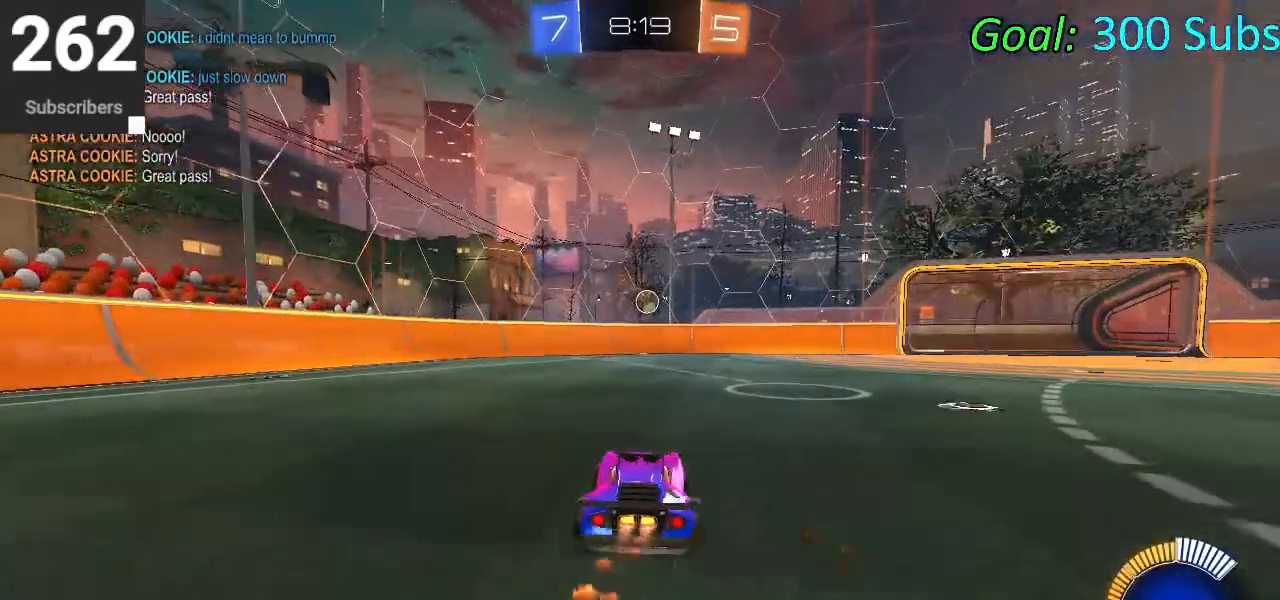
{"buttons": ["CIRCLE", "R1", "R2"], "left_stick": "center", "right_stick": "center", "events": [[33, "R1", "down"], [33, "left_stick", "center"], [50, "L1", "down"], [117, "left_stick", "up-right"], [167, "R1", "up"], [217, "L1", "up"], [217, "R1", "down"], [333, "L1", "down"], [367, "R1", "up"], [417, "R1", "down"], [467, "L1", "up"], [467, "left_stick", "center"]]}
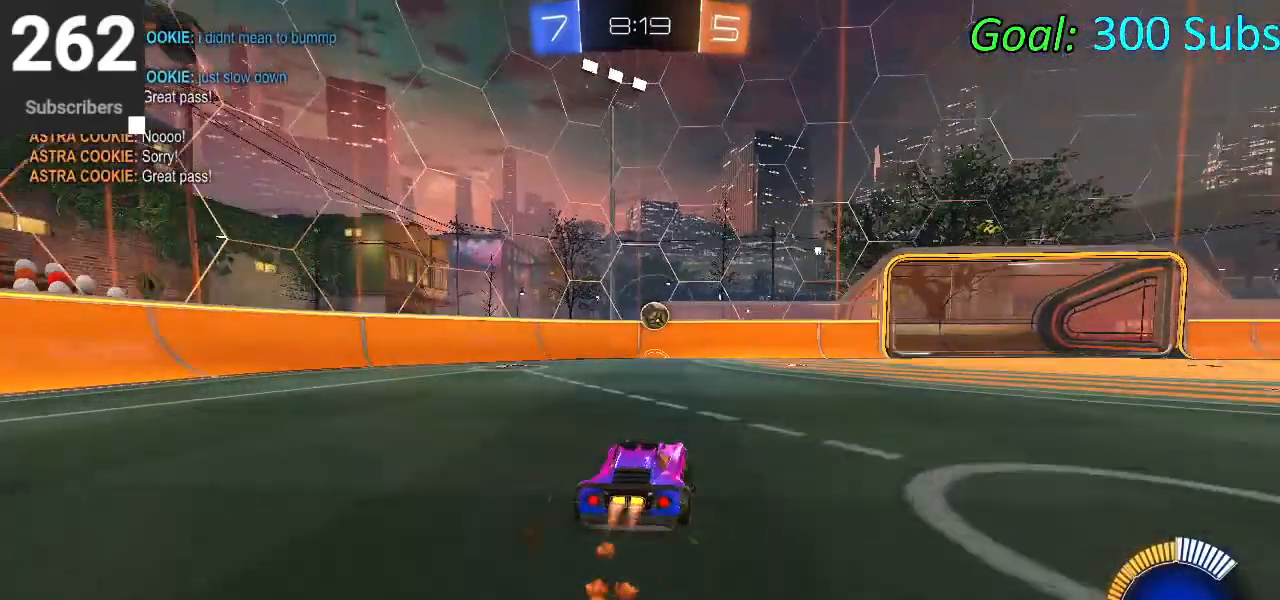
{"buttons": [], "left_stick": "left", "right_stick": "center", "events": [[67, "R1", "up"], [150, "CIRCLE", "up"], [200, "left_stick", "right"], [350, "left_stick", "center"], [400, "left_stick", "left"], [500, "R2", "up"]]}
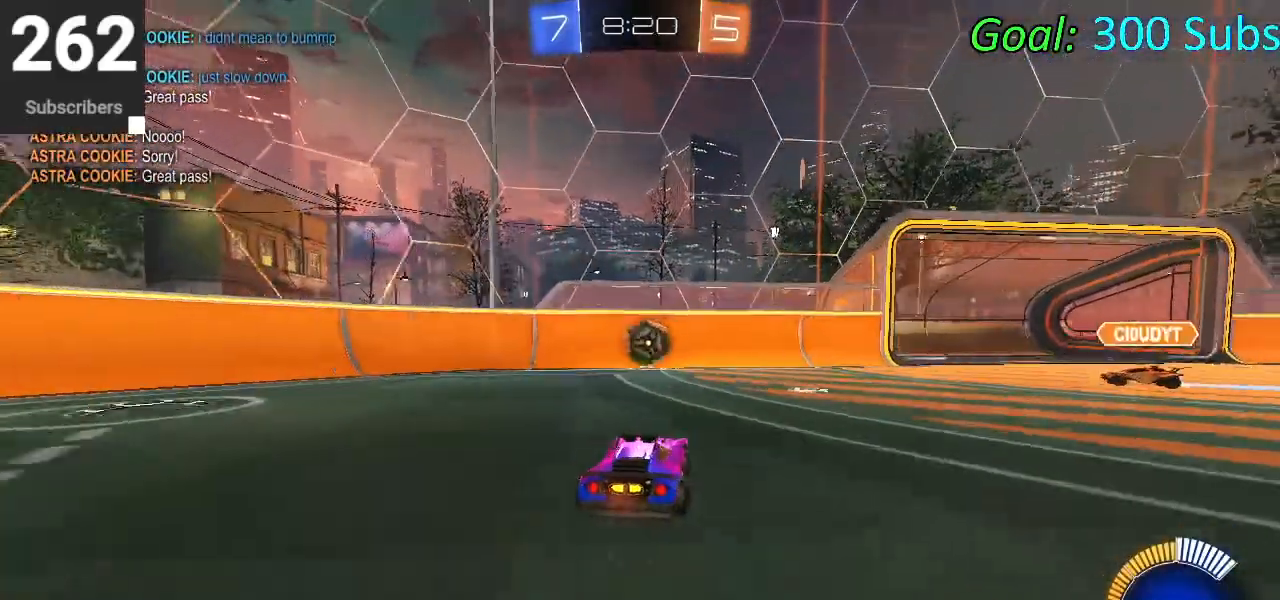
{"buttons": ["R2"], "left_stick": "left", "right_stick": "center", "events": [[33, "L2", "down"], [67, "left_stick", "center"], [183, "R2", "down"], [217, "left_stick", "left"], [283, "L2", "up"], [333, "SQUARE", "down"], [450, "SQUARE", "up"]]}
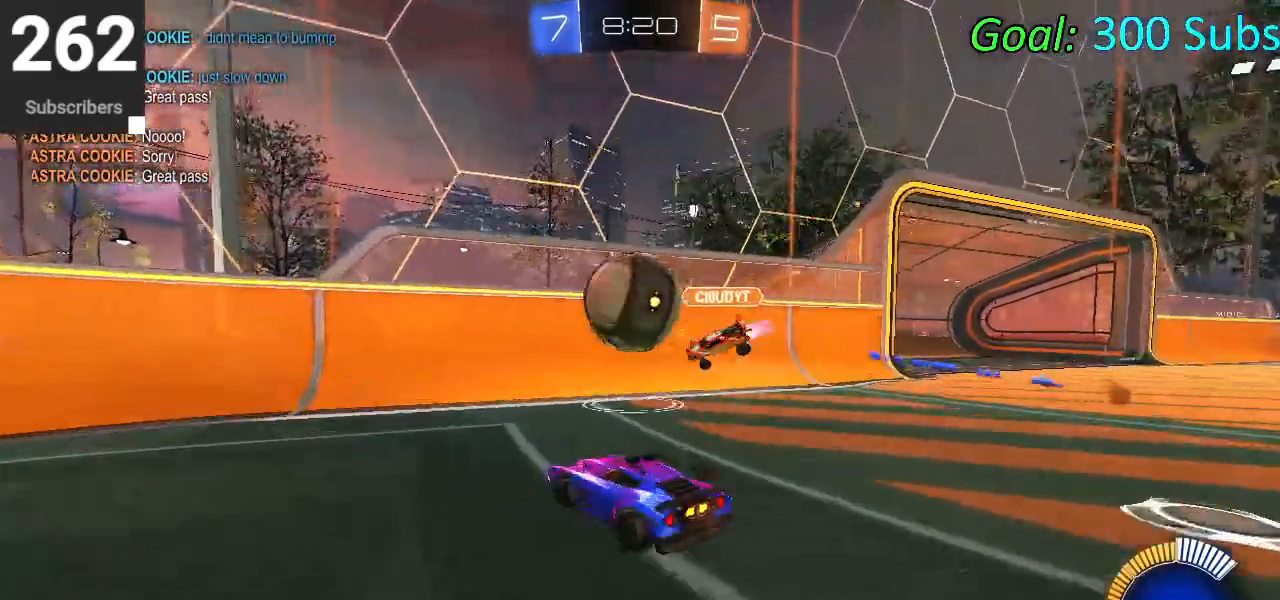
{"buttons": ["CIRCLE", "R1", "R2"], "left_stick": "left", "right_stick": "center", "events": [[183, "CIRCLE", "down"], [367, "L1", "down"], [483, "L1", "up"], [483, "R1", "down"]]}
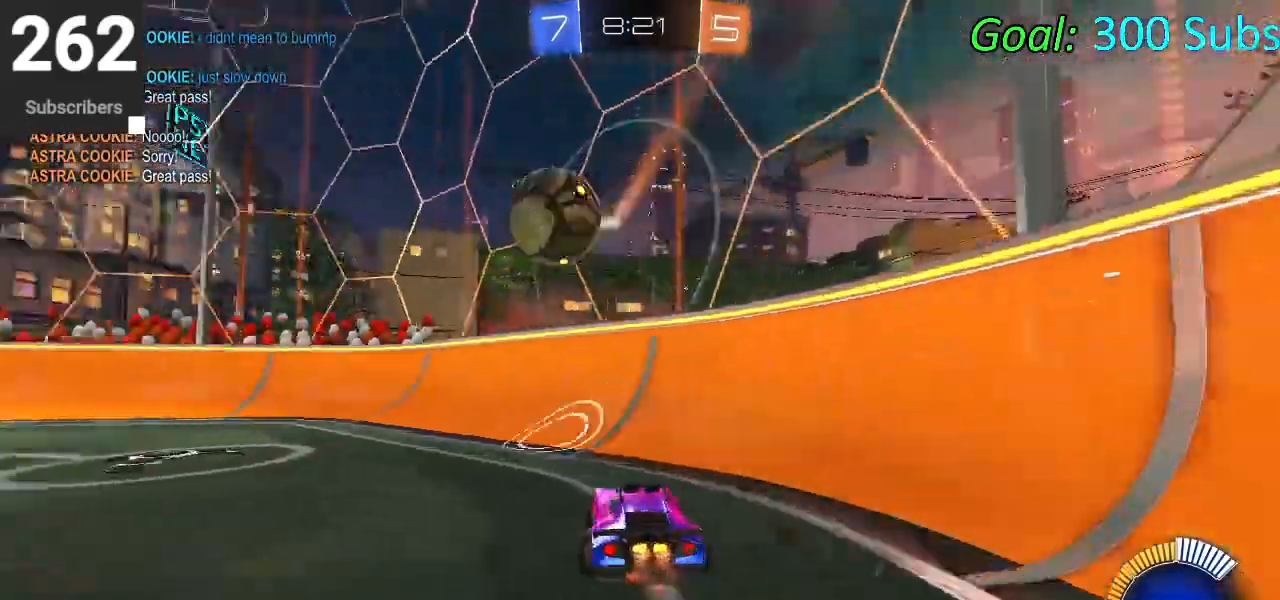
{"buttons": ["CIRCLE", "R2"], "left_stick": "left", "right_stick": "center", "events": [[183, "R1", "up"]]}
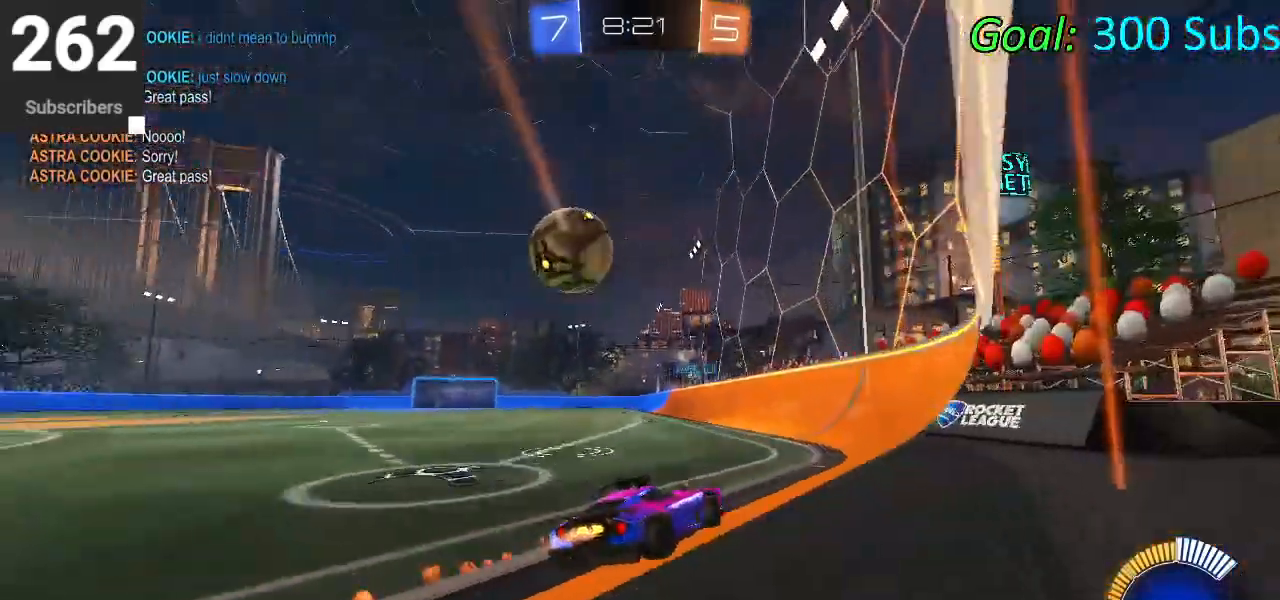
{"buttons": ["CIRCLE", "R2"], "left_stick": "left", "right_stick": "center", "events": [[100, "R1", "down"], [250, "R1", "up"]]}
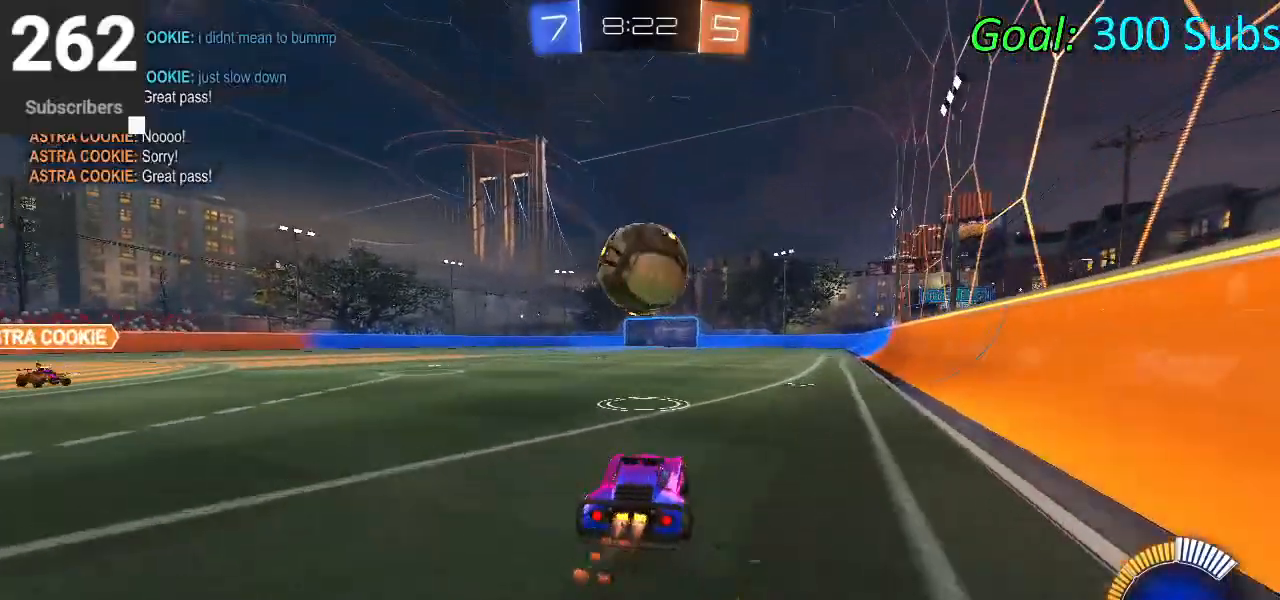
{"buttons": ["CIRCLE", "R2"], "left_stick": "center", "right_stick": "center", "events": [[33, "left_stick", "center"], [117, "left_stick", "right"], [283, "CIRCLE", "up"], [333, "CIRCLE", "down"], [400, "CROSS", "down"], [483, "left_stick", "center"], [500, "CROSS", "up"]]}
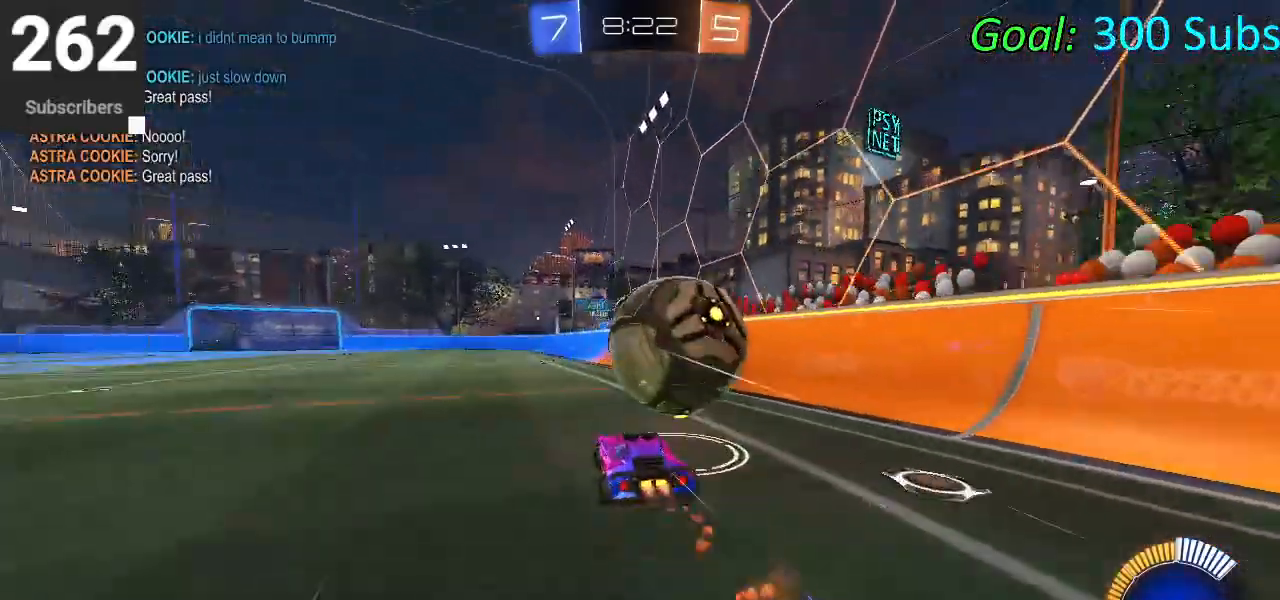
{"buttons": ["R2"], "left_stick": "left", "right_stick": "center", "events": [[150, "CIRCLE", "up"], [317, "left_stick", "left"]]}
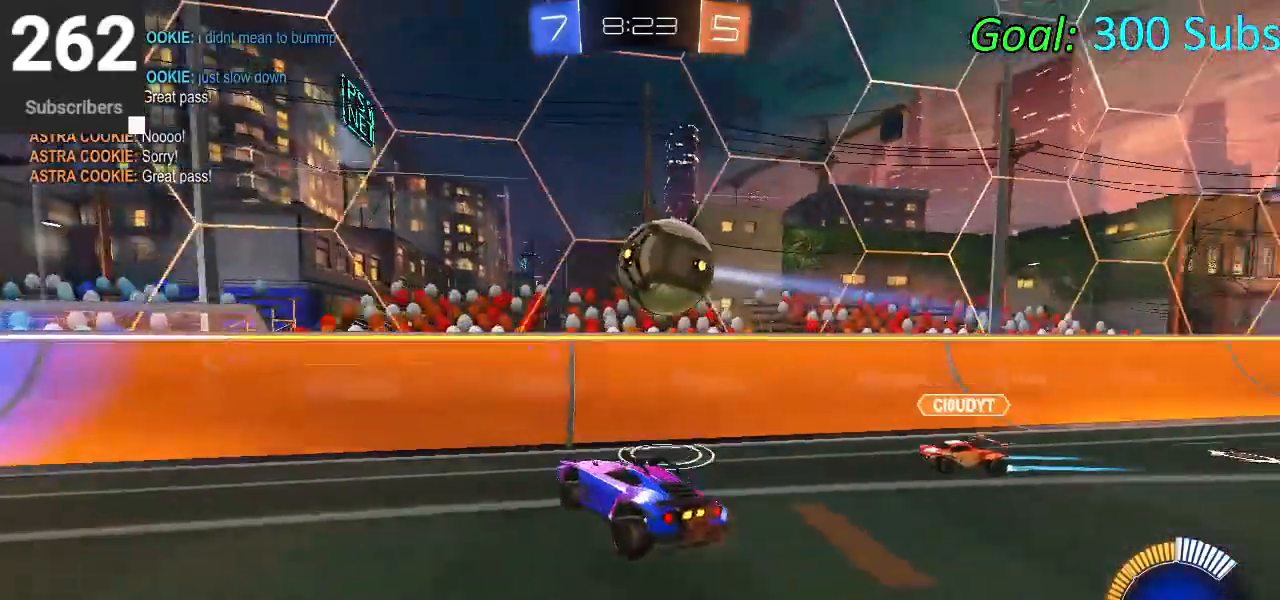
{"buttons": ["SQUARE", "R2"], "left_stick": "center", "right_stick": "center", "events": [[100, "left_stick", "center"], [167, "SQUARE", "down"], [167, "left_stick", "left"], [300, "left_stick", "center"]]}
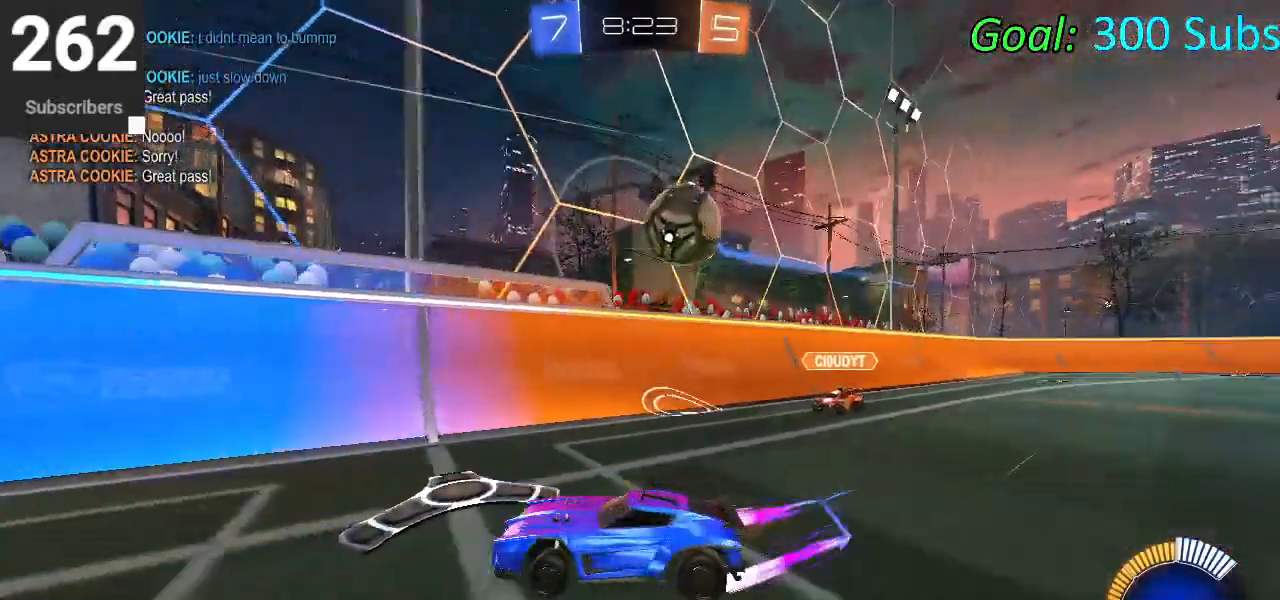
{"buttons": ["R2"], "left_stick": "left", "right_stick": "center", "events": [[250, "left_stick", "left"], [267, "SQUARE", "up"]]}